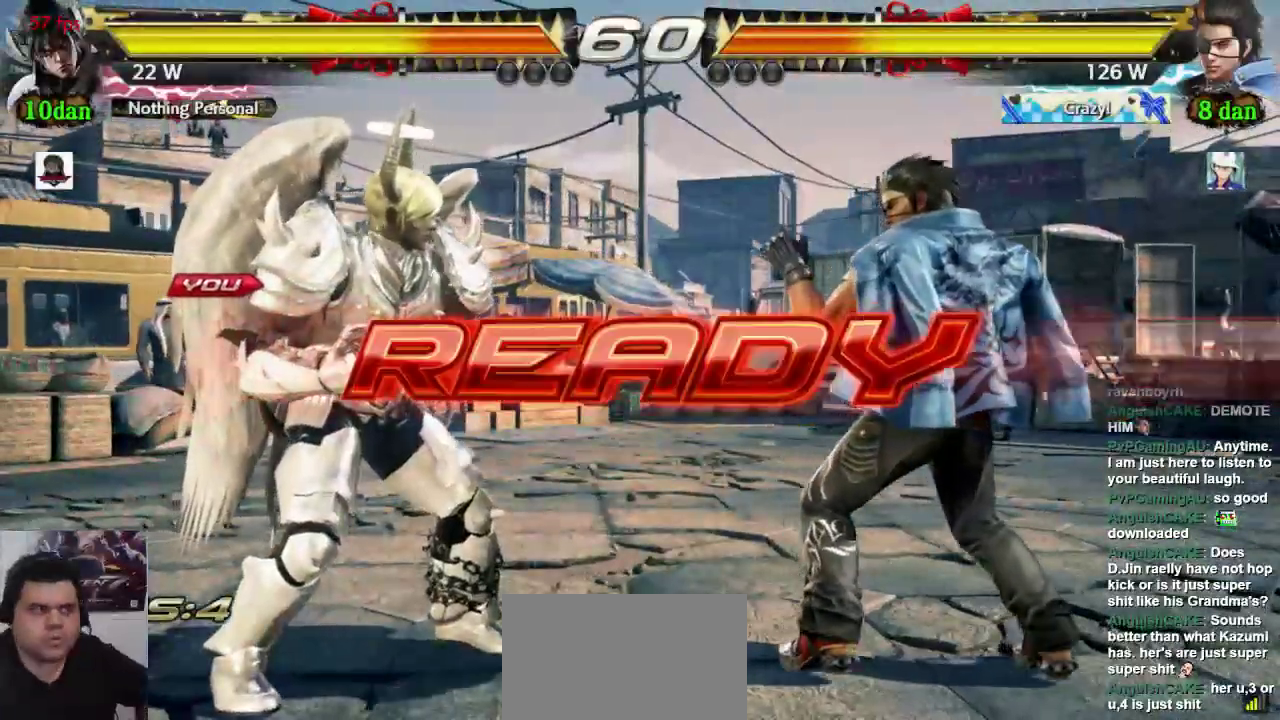
Gameplay with a controller (arcade stick); each line is a JSON object with the inputs held at the frame after it. "events" lists button and stick changes between this image and that frame as [ms after this image, input, new state], when the widget could be followed in between. Not read: L3 R3.
{"buttons": ["SQUARE", "L1"], "left_stick": "center", "events": [[433, "L1", "down"], [500, "SQUARE", "down"]]}
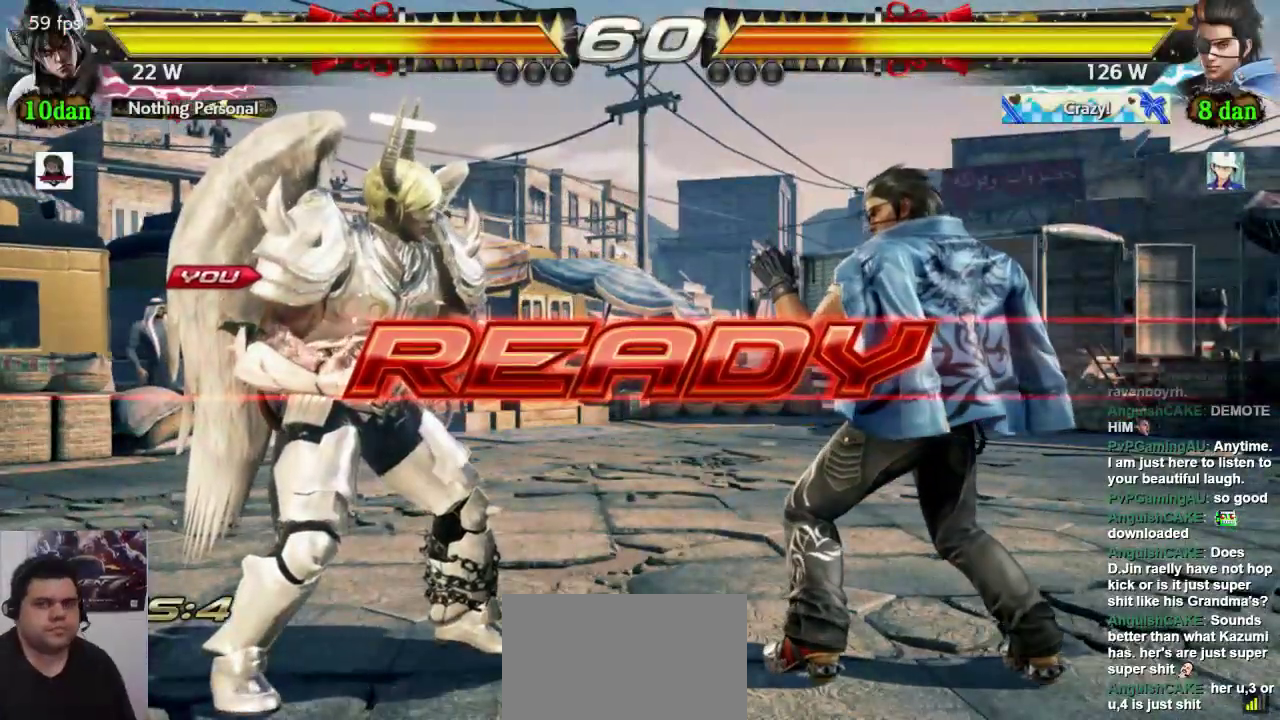
{"buttons": [], "left_stick": "center", "events": [[67, "L1", "up"], [200, "SQUARE", "up"], [217, "L1", "down"], [267, "L1", "up"]]}
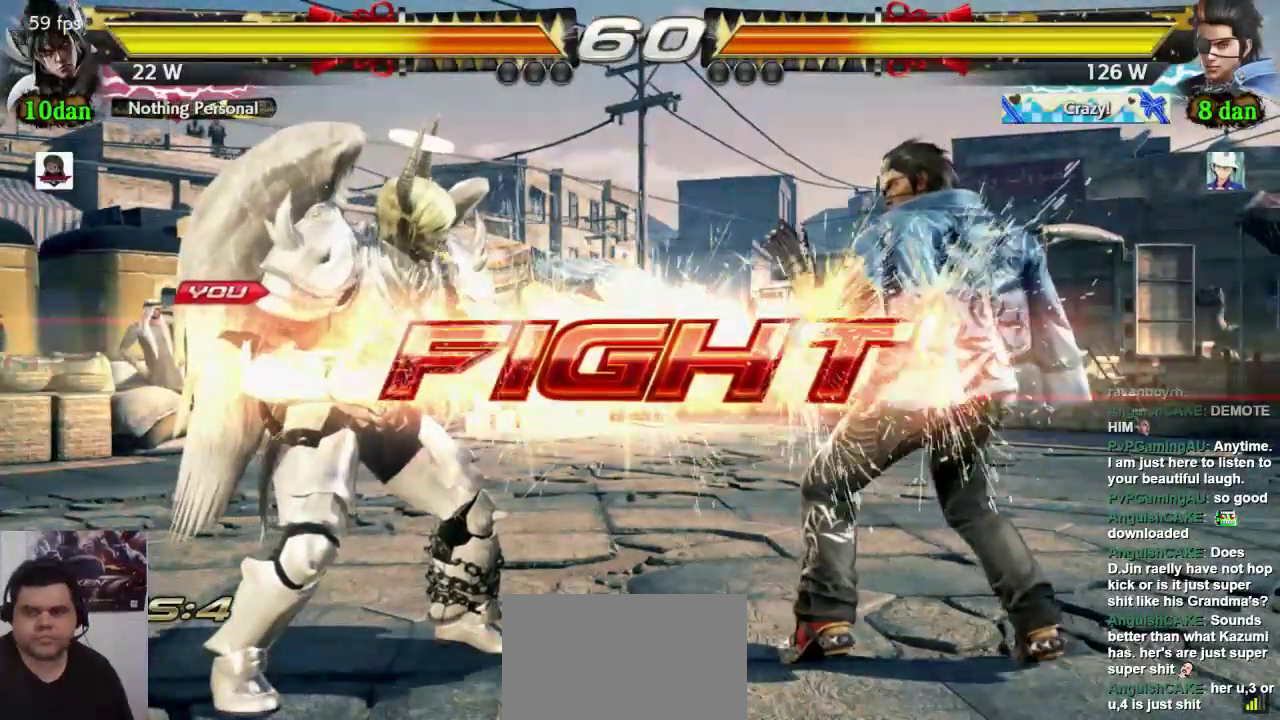
{"buttons": [], "left_stick": "left", "events": [[217, "left_stick", "left"], [317, "left_stick", "center"], [383, "left_stick", "left"]]}
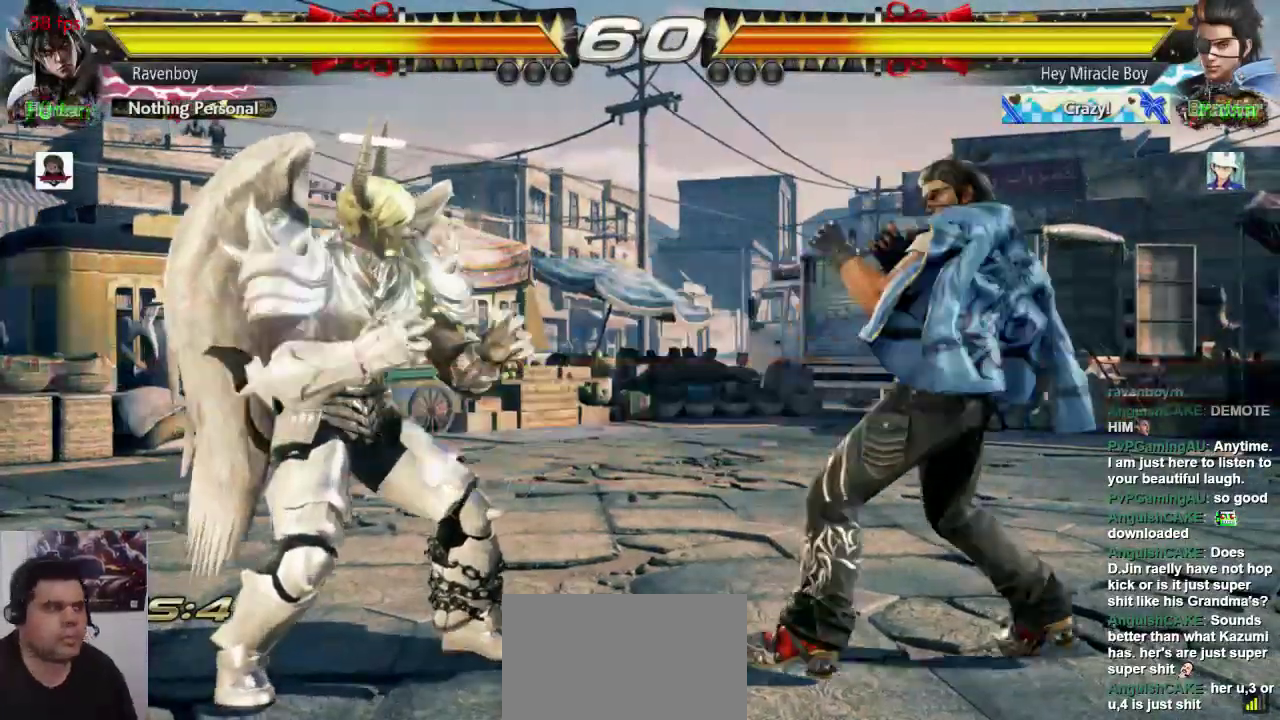
{"buttons": [], "left_stick": "center"}
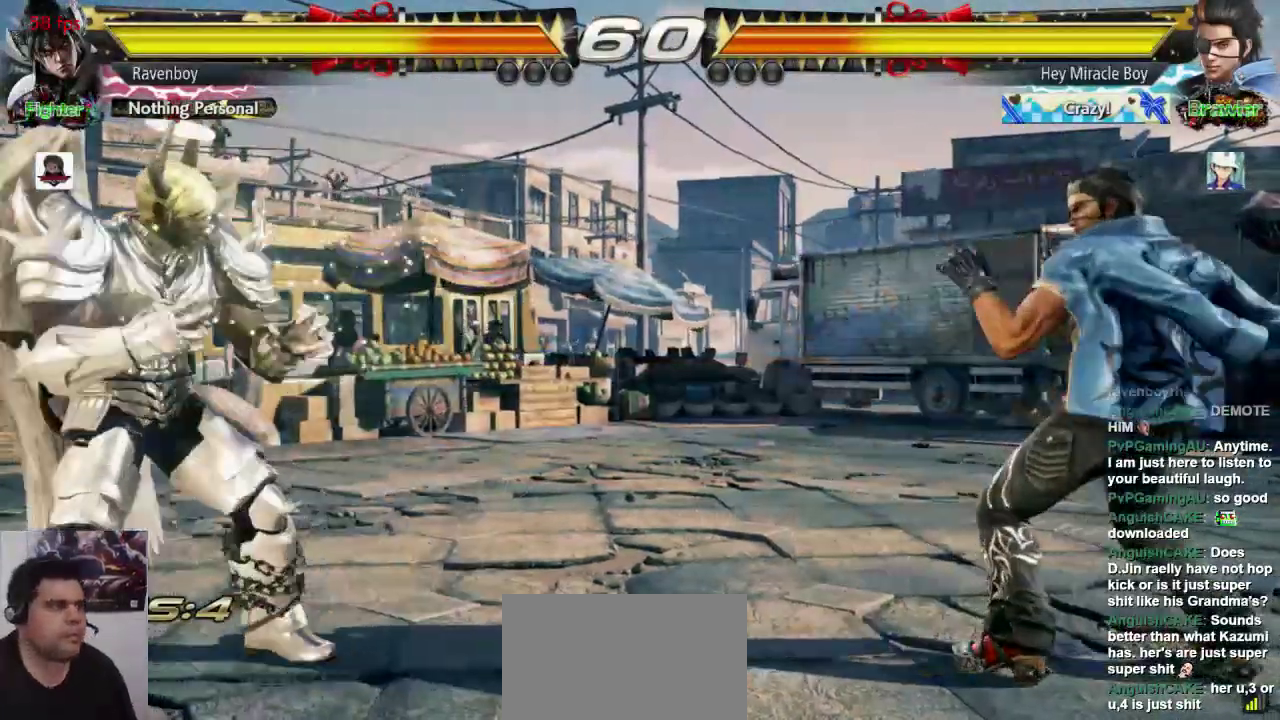
{"buttons": [], "left_stick": "center", "events": [[17, "left_stick", "left"], [83, "left_stick", "center"], [150, "left_stick", "left"], [383, "left_stick", "center"]]}
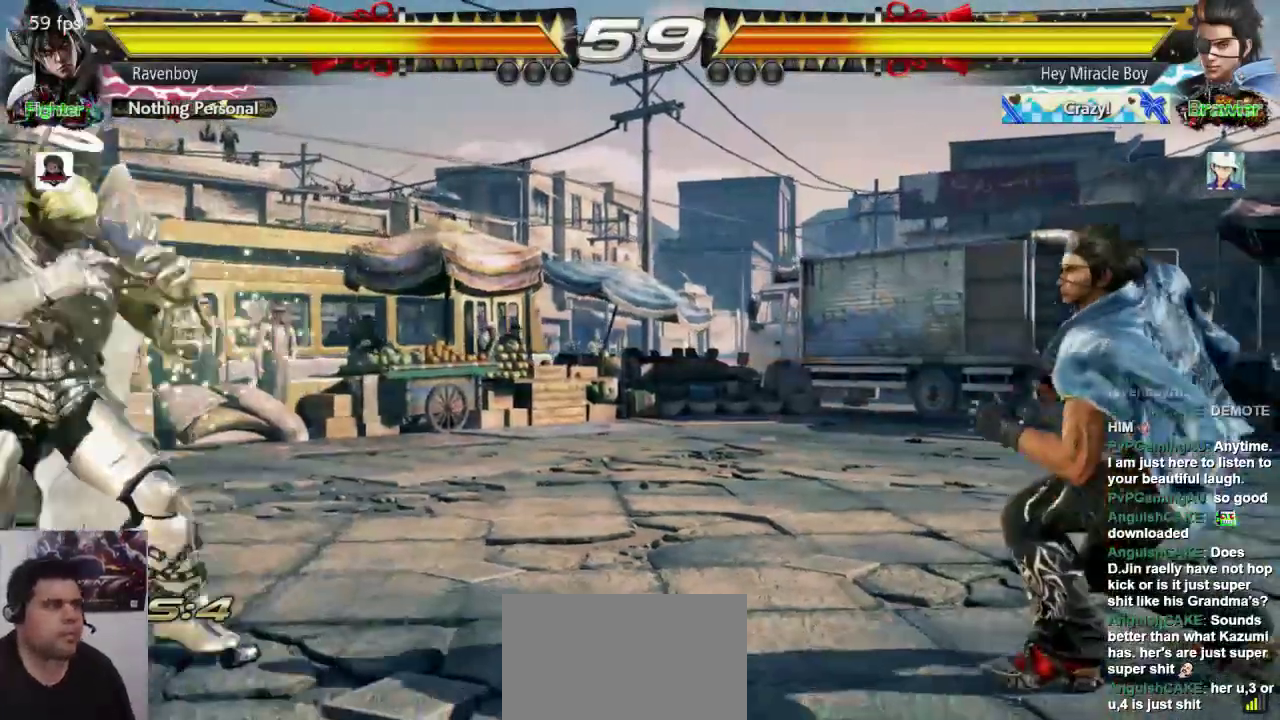
{"buttons": [], "left_stick": "center", "events": [[33, "left_stick", "left"], [100, "left_stick", "center"], [167, "left_stick", "left"], [333, "left_stick", "down"], [400, "left_stick", "center"]]}